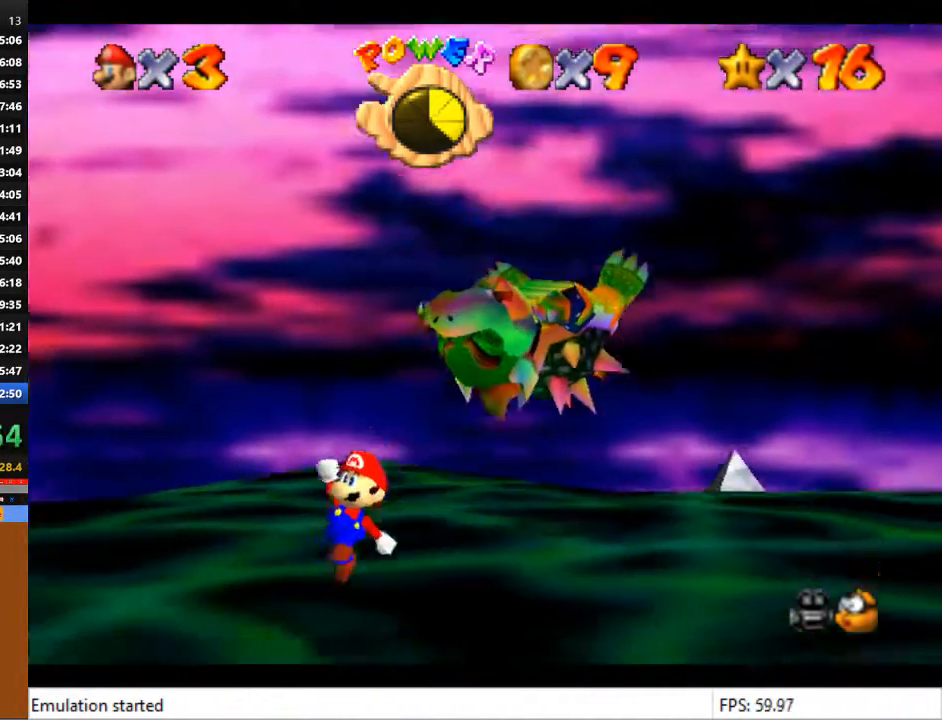
Gameplay with a controller (PlayStation layout); each line is a JSON object with the inputs held at the frame after it. "events" lists button and stick changes between this image and that frame as [ms after this image, input, new state], when the widget could be followed in between.
{"buttons": [], "left_stick": "down", "right_stick": "center", "events": [[267, "left_stick", "down"]]}
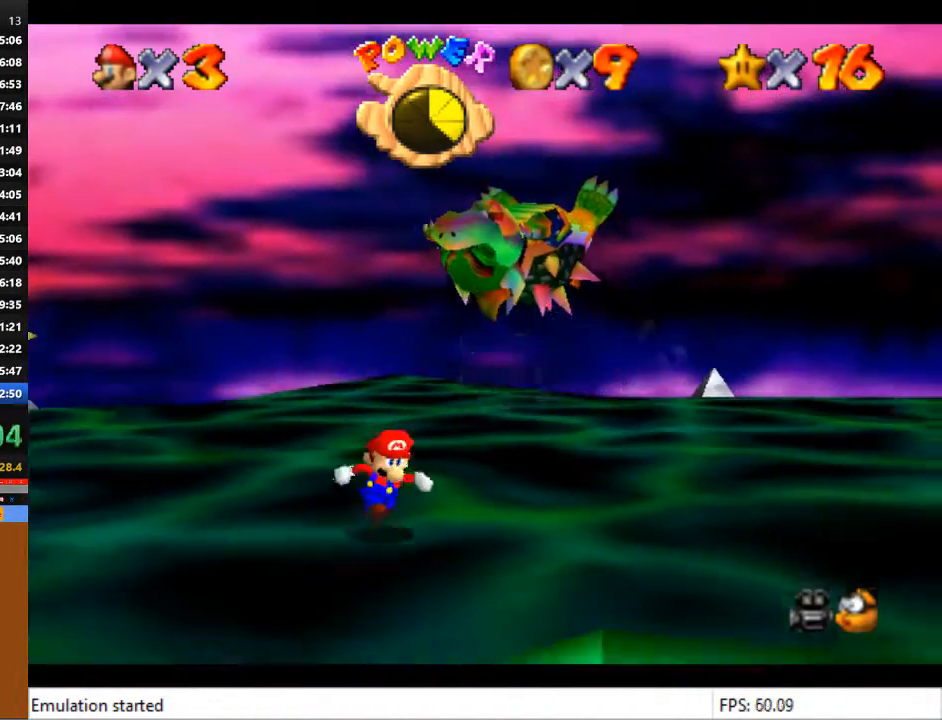
{"buttons": [], "left_stick": "up", "right_stick": "center", "events": [[400, "left_stick", "up-right"], [500, "left_stick", "up"]]}
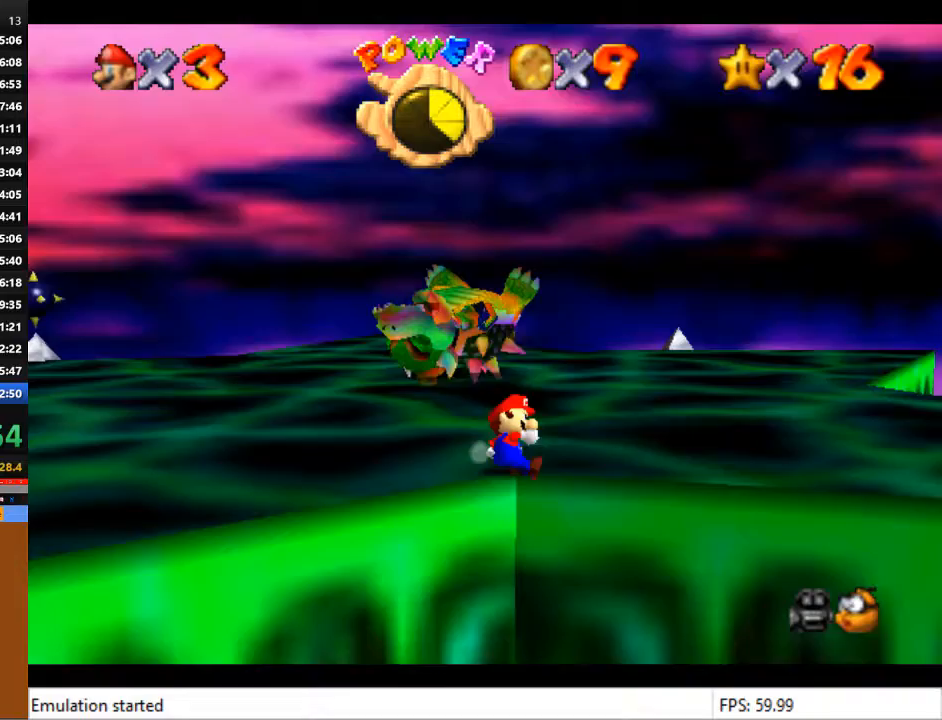
{"buttons": [], "left_stick": "up", "right_stick": "center", "events": []}
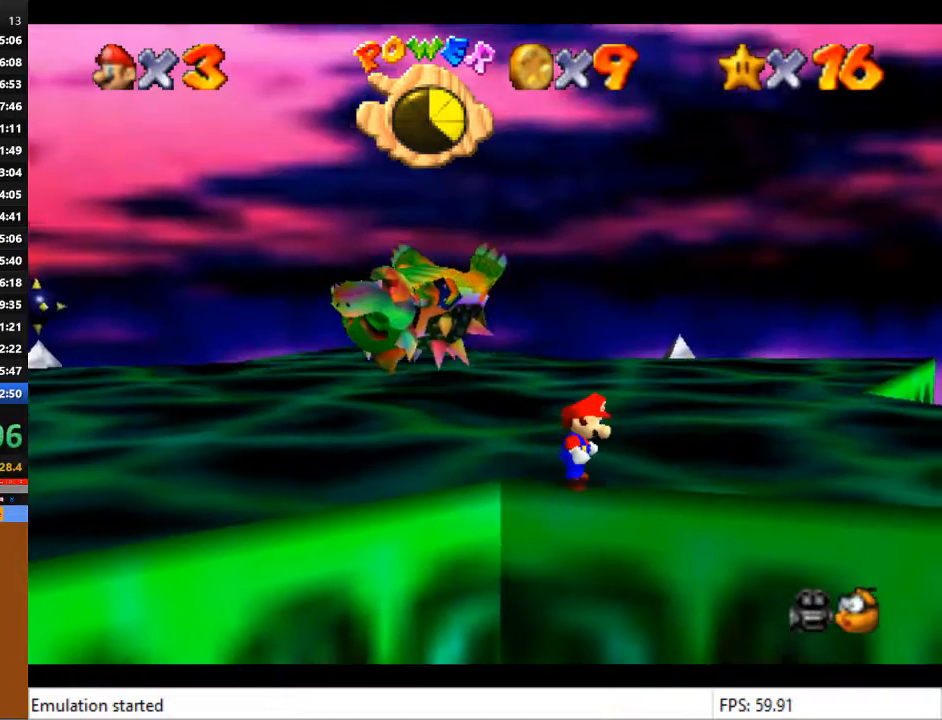
{"buttons": [], "left_stick": "up", "right_stick": "center", "events": []}
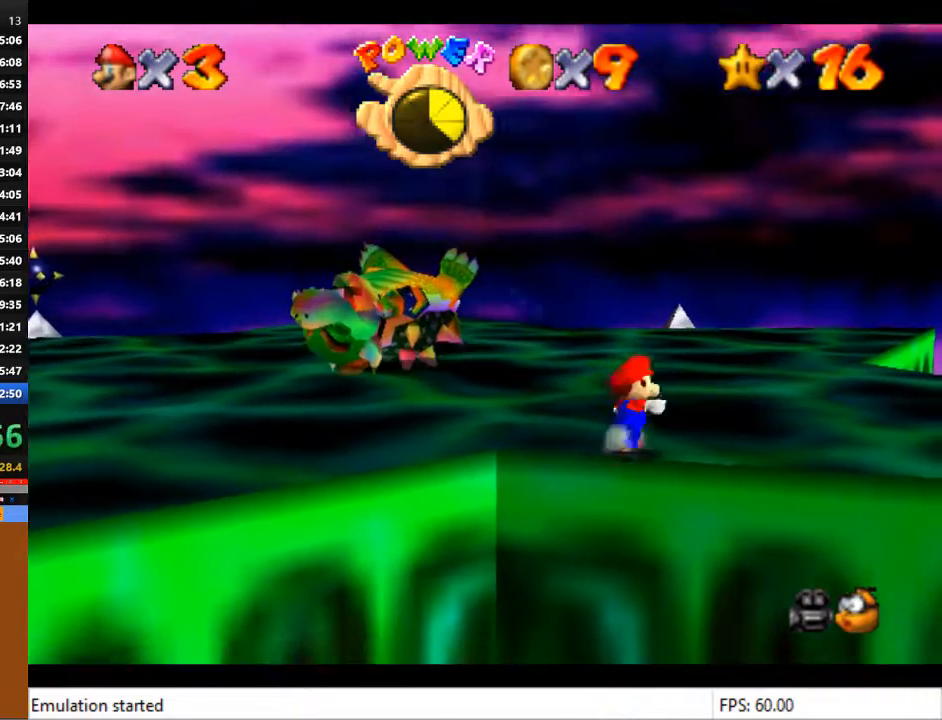
{"buttons": ["CROSS"], "left_stick": "up-left", "right_stick": "center", "events": [[100, "CROSS", "down"], [433, "left_stick", "up-left"]]}
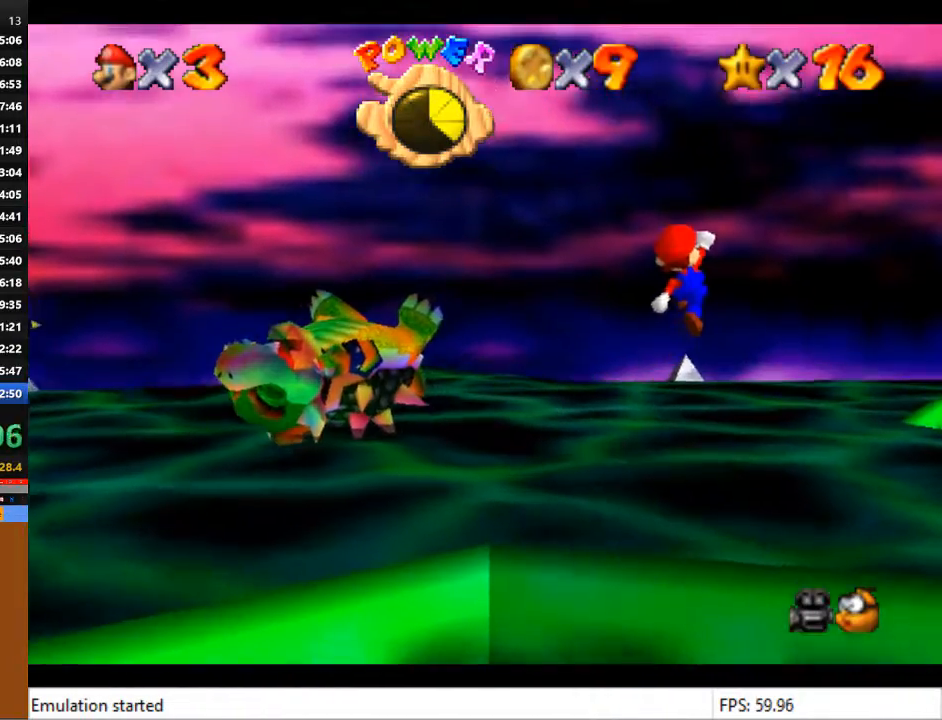
{"buttons": [], "left_stick": "up-left", "right_stick": "center", "events": [[33, "CROSS", "up"]]}
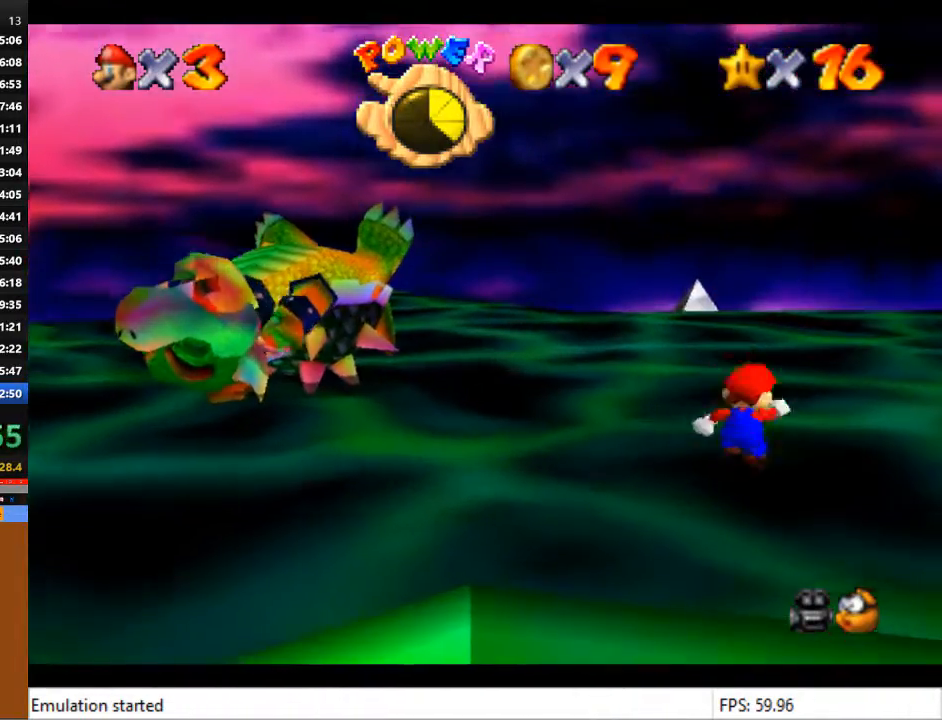
{"buttons": [], "left_stick": "left", "right_stick": "center", "events": [[467, "left_stick", "left"]]}
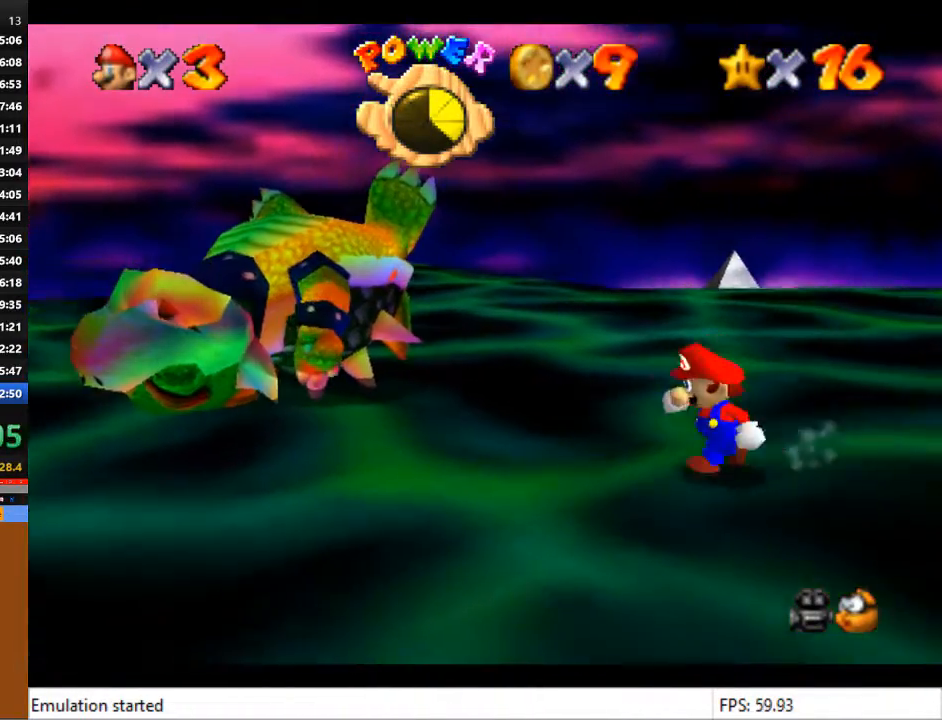
{"buttons": [], "left_stick": "up-left", "right_stick": "center", "events": [[367, "left_stick", "up-left"]]}
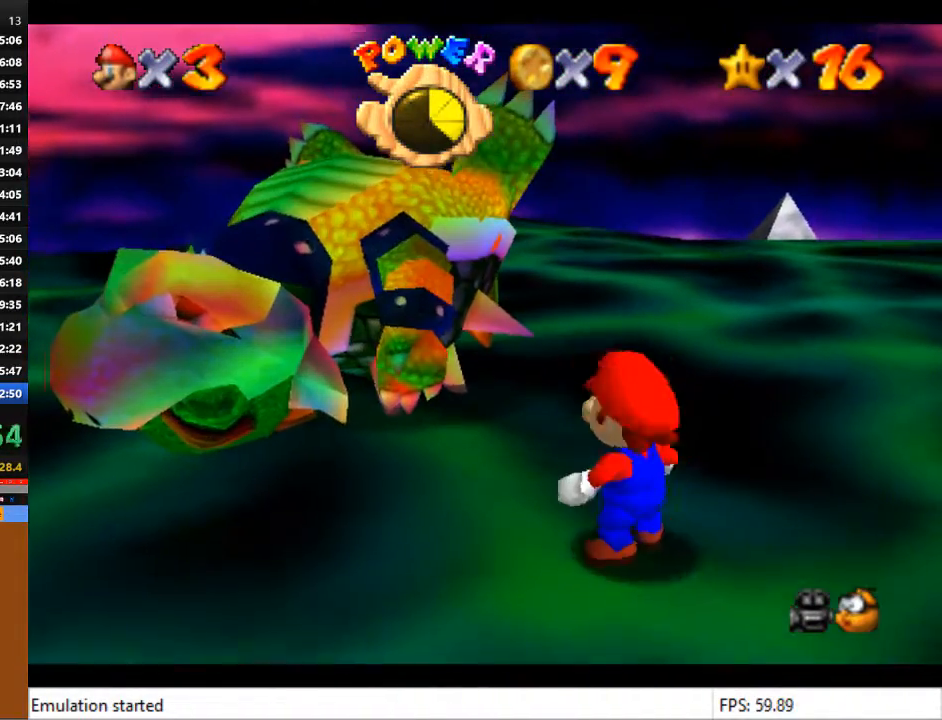
{"buttons": [], "left_stick": "up-left", "right_stick": "center", "events": [[33, "left_stick", "center"], [500, "left_stick", "up-left"]]}
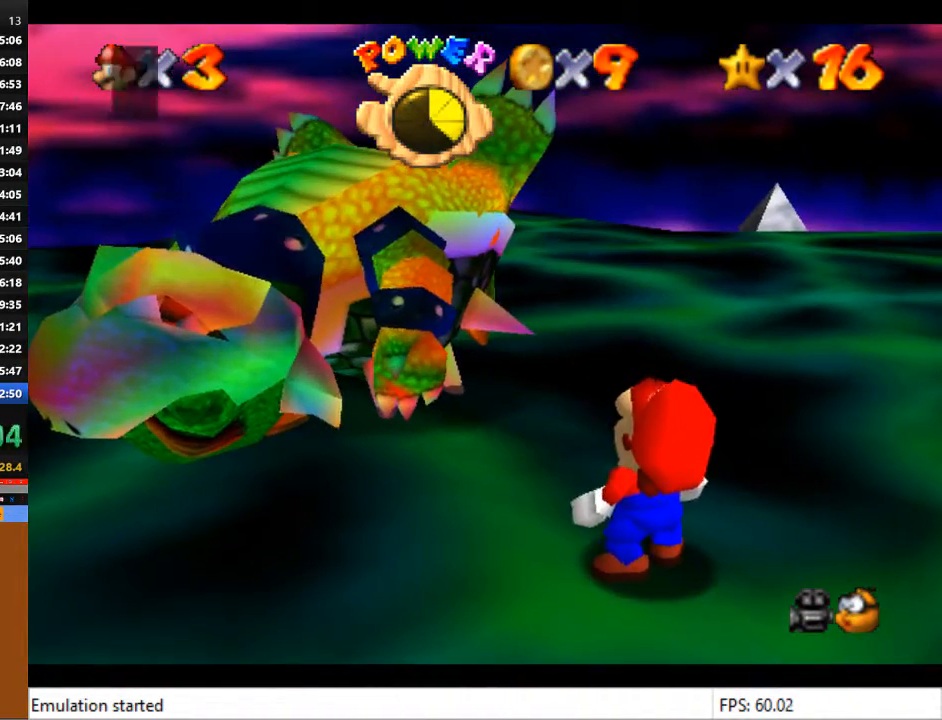
{"buttons": ["CROSS", "SQUARE"], "left_stick": "center", "right_stick": "center", "events": [[100, "left_stick", "center"], [233, "CROSS", "down"], [300, "CROSS", "up"], [367, "CROSS", "down"], [433, "CROSS", "up"], [433, "SQUARE", "down"], [500, "CROSS", "down"]]}
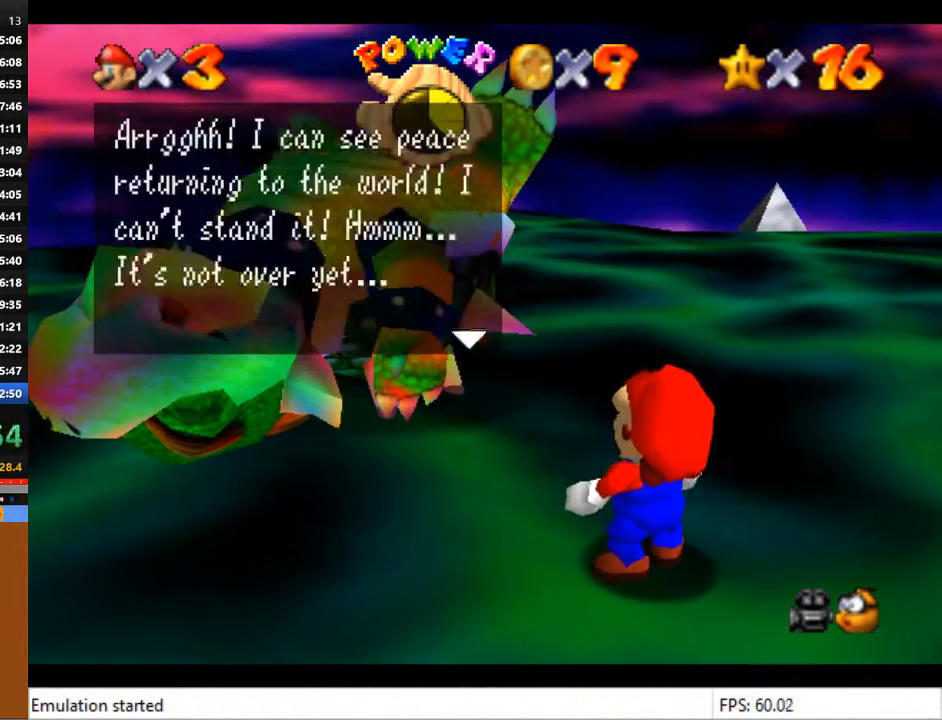
{"buttons": ["CROSS", "SQUARE"], "left_stick": "center", "right_stick": "center", "events": [[33, "SQUARE", "up"], [33, "right_stick", "down-left"], [67, "CROSS", "up"], [100, "SQUARE", "down"], [100, "right_stick", "center"], [133, "CROSS", "down"], [200, "CROSS", "up"], [233, "SQUARE", "up"], [267, "CROSS", "down"], [300, "SQUARE", "down"], [333, "CROSS", "up"], [333, "SQUARE", "up"], [367, "CROSS", "down"], [400, "SQUARE", "down"], [467, "CROSS", "up"], [467, "SQUARE", "up"], [500, "CROSS", "down"], [500, "SQUARE", "down"]]}
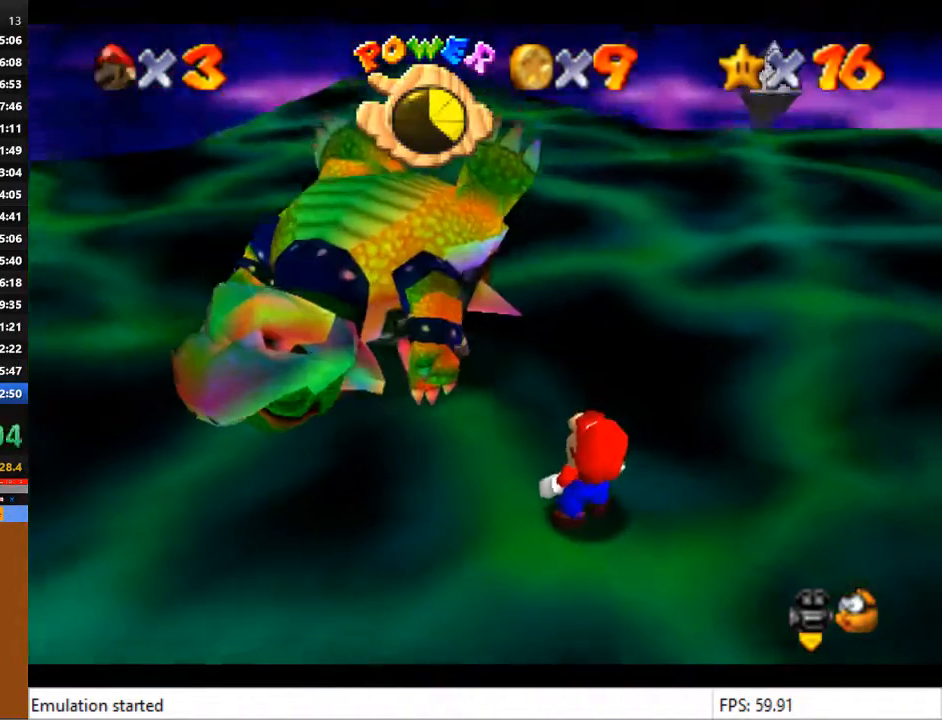
{"buttons": [], "left_stick": "center", "right_stick": "center", "events": [[67, "CROSS", "up"], [67, "SQUARE", "up"], [133, "CROSS", "down"], [167, "SQUARE", "down"], [200, "SQUARE", "up"], [233, "CROSS", "up"], [267, "CROSS", "down"], [267, "SQUARE", "down"], [333, "CROSS", "up"], [333, "SQUARE", "up"]]}
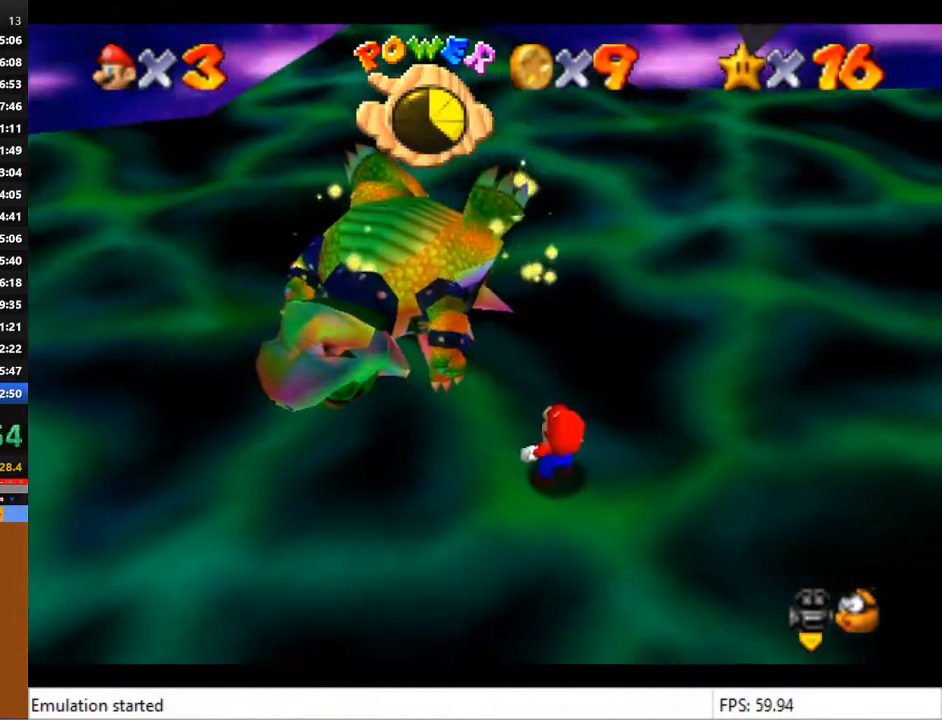
{"buttons": [], "left_stick": "center", "right_stick": "center", "events": []}
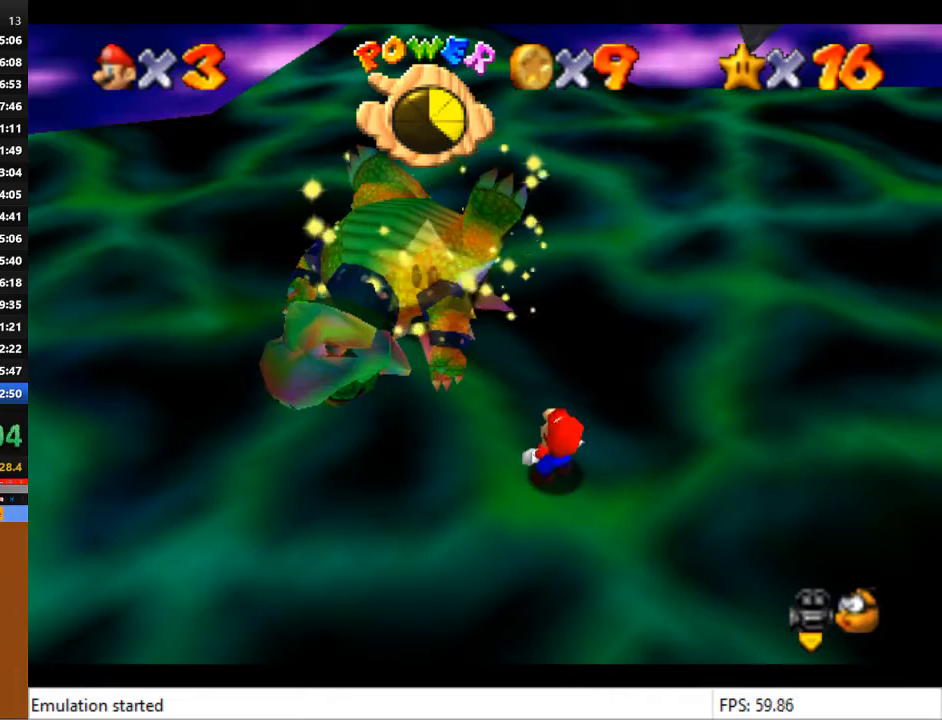
{"buttons": [], "left_stick": "center", "right_stick": "center", "events": []}
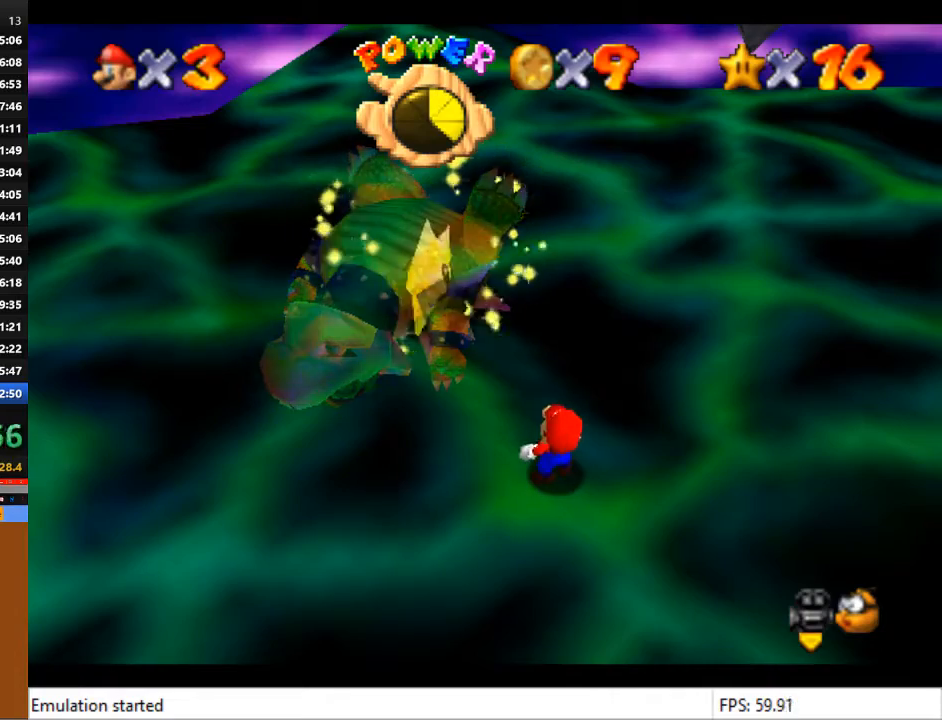
{"buttons": [], "left_stick": "center", "right_stick": "center", "events": []}
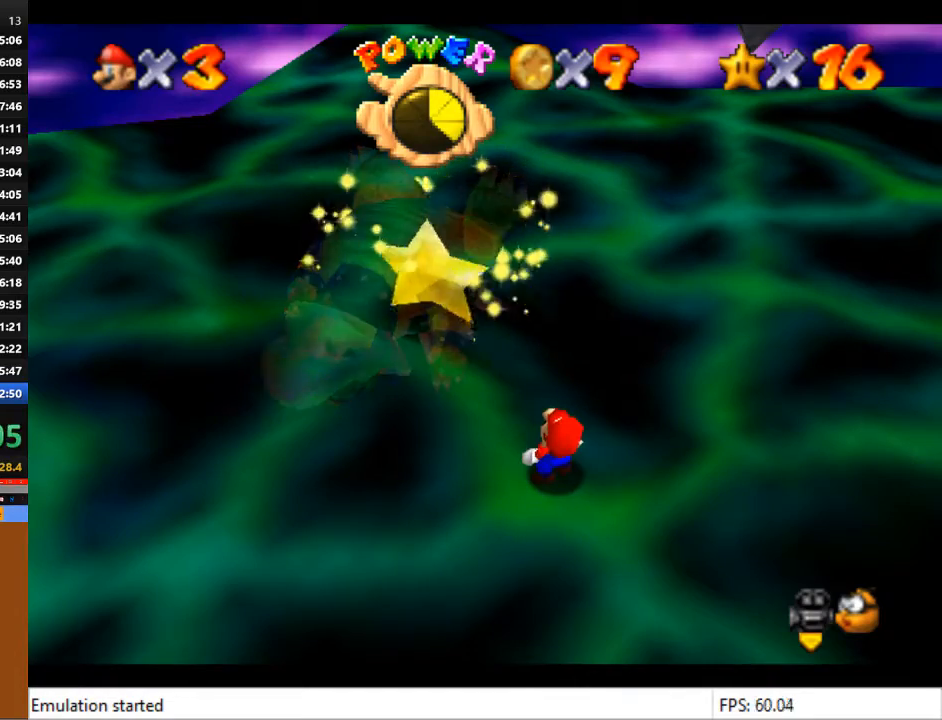
{"buttons": [], "left_stick": "center", "right_stick": "center", "events": []}
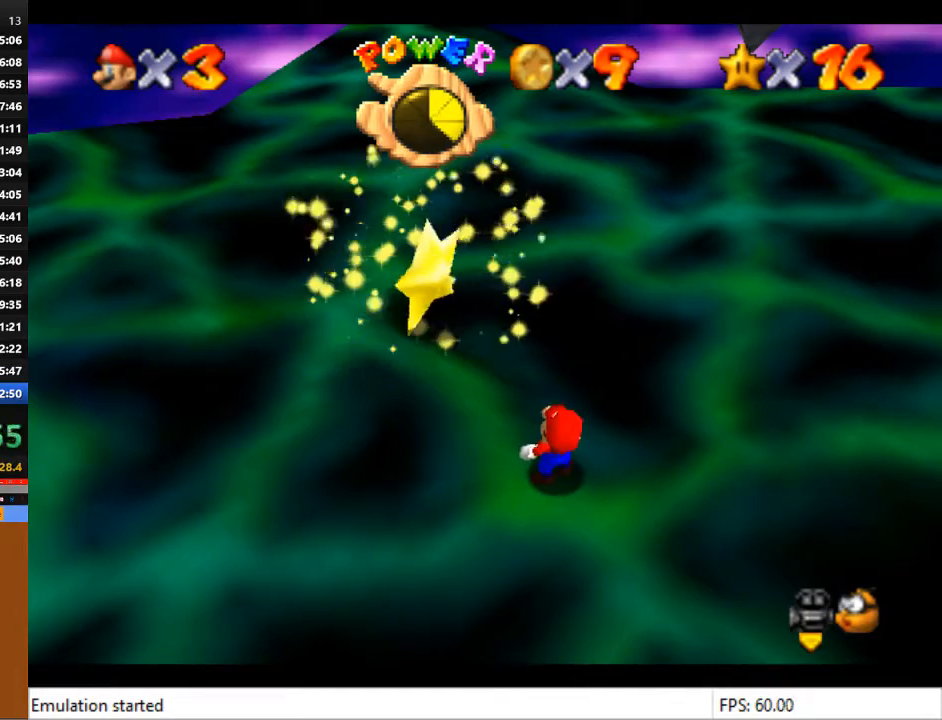
{"buttons": [], "left_stick": "up-left", "right_stick": "center", "events": [[33, "left_stick", "up-left"]]}
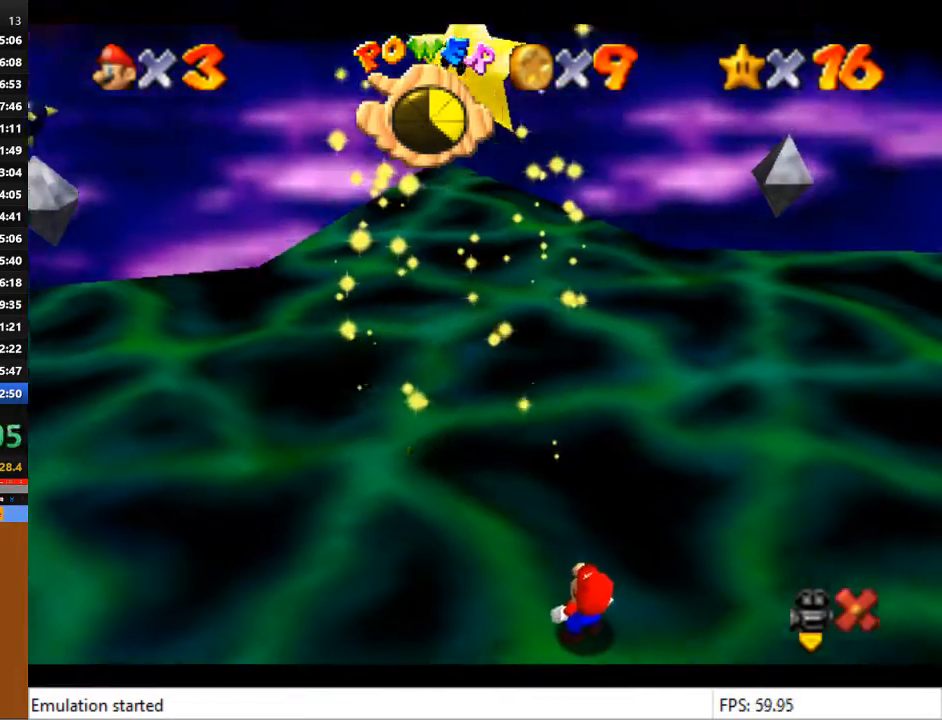
{"buttons": [], "left_stick": "center", "right_stick": "center", "events": [[400, "left_stick", "center"]]}
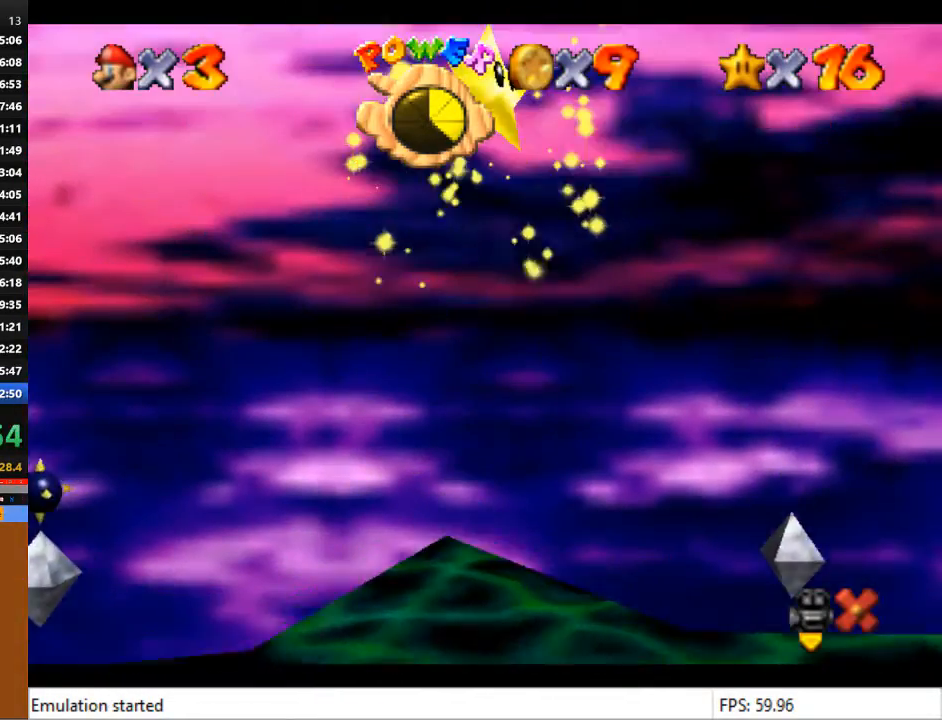
{"buttons": [], "left_stick": "center", "right_stick": "center", "events": []}
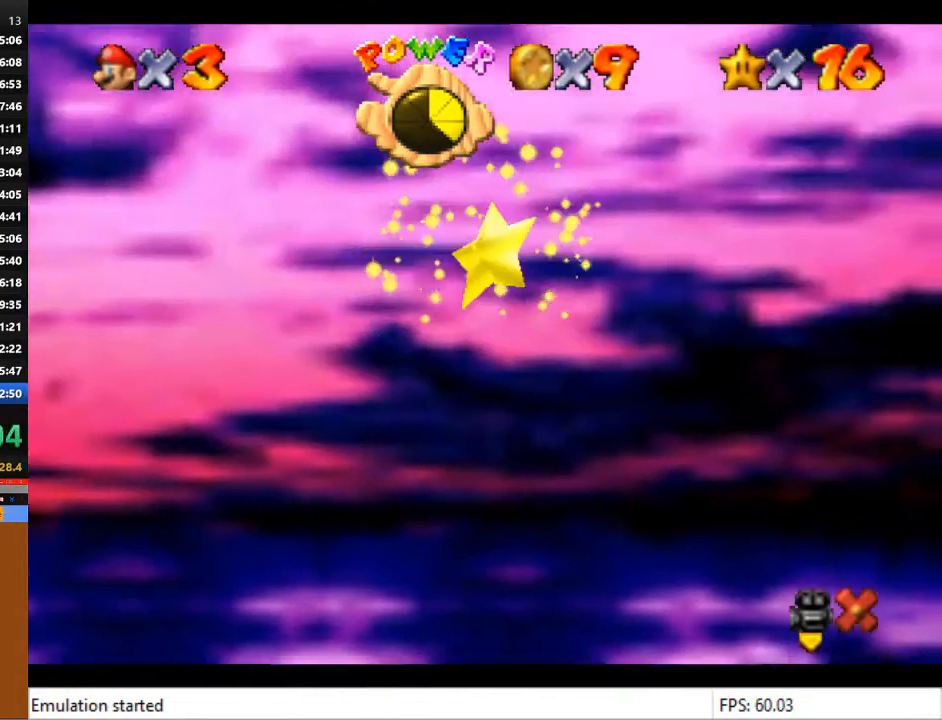
{"buttons": [], "left_stick": "up-left", "right_stick": "center", "events": [[300, "left_stick", "up-left"]]}
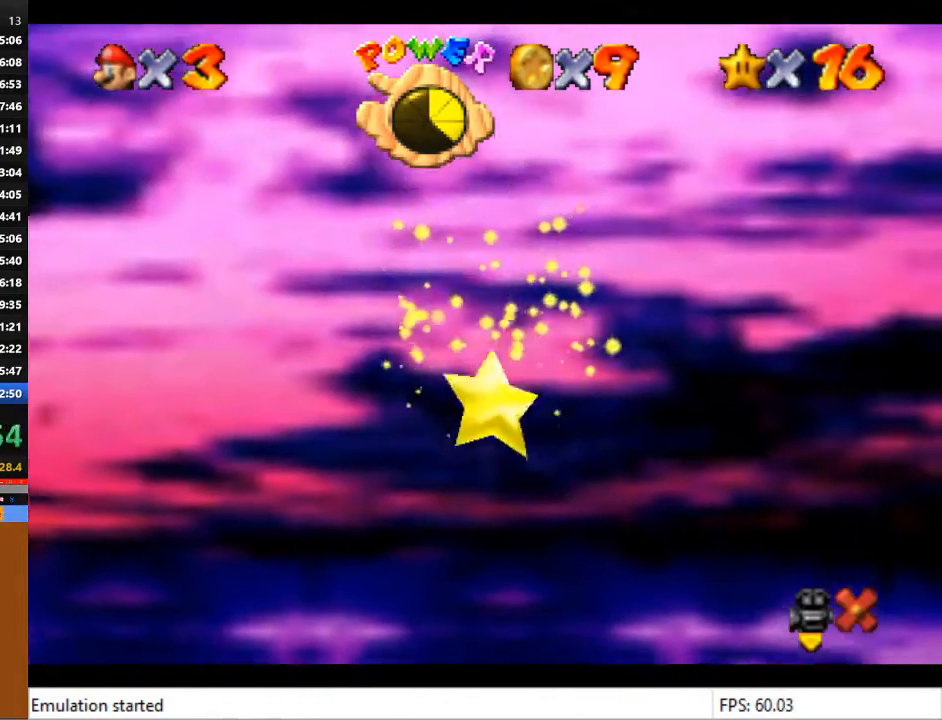
{"buttons": [], "left_stick": "up-left", "right_stick": "center", "events": []}
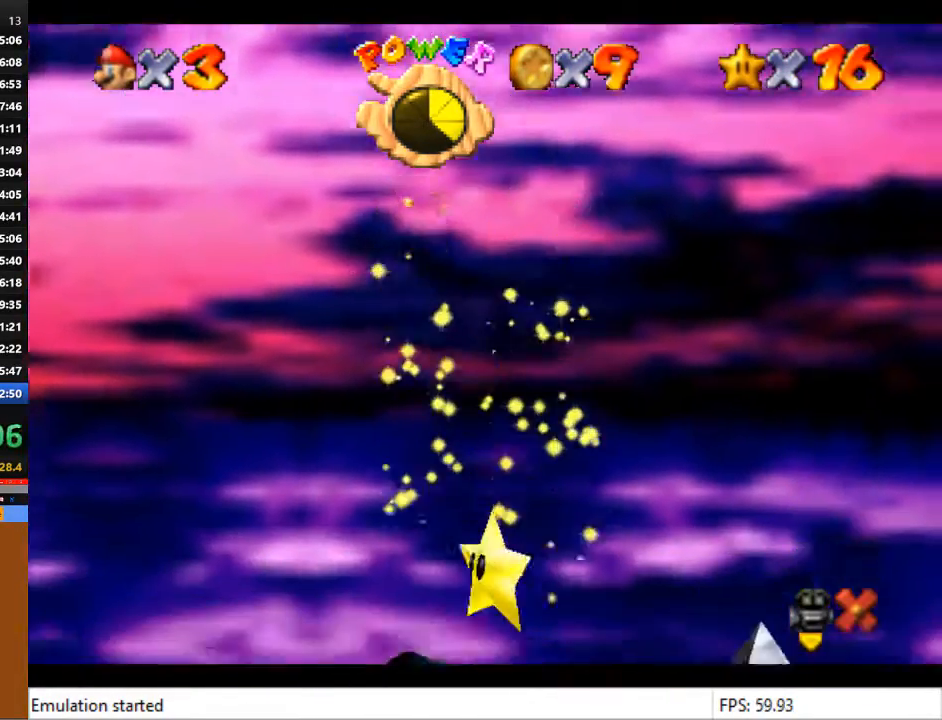
{"buttons": [], "left_stick": "up-left", "right_stick": "center", "events": []}
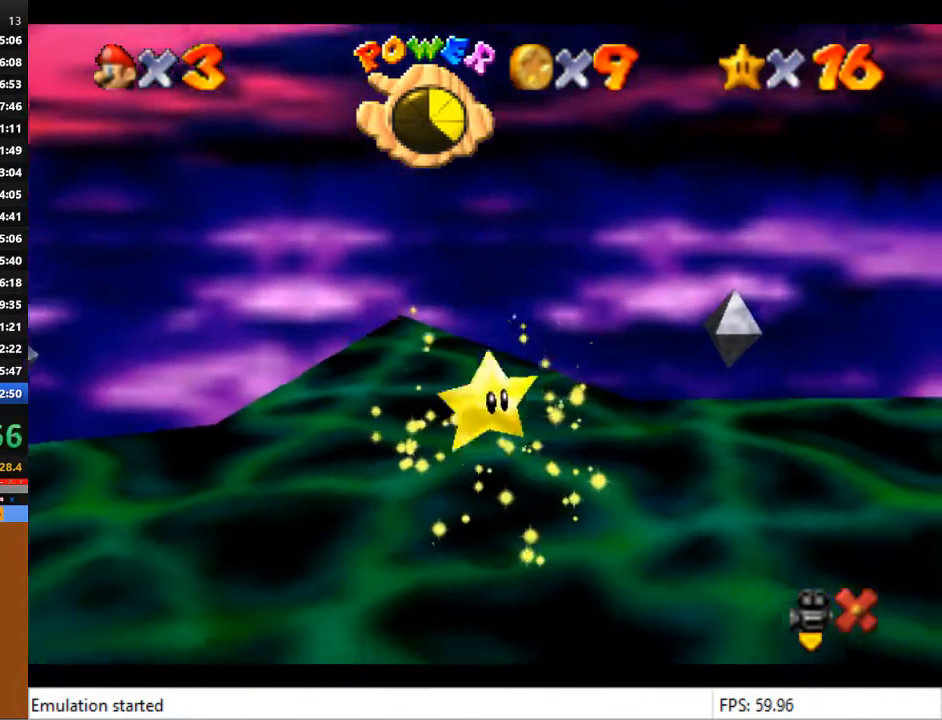
{"buttons": [], "left_stick": "up-left", "right_stick": "center", "events": []}
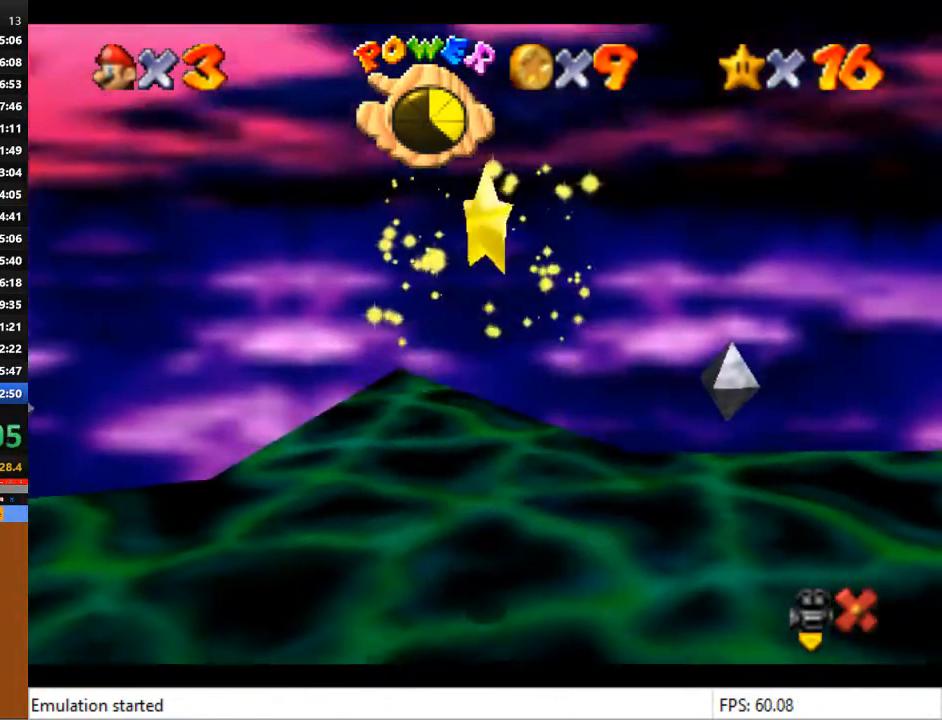
{"buttons": [], "left_stick": "up-left", "right_stick": "center", "events": []}
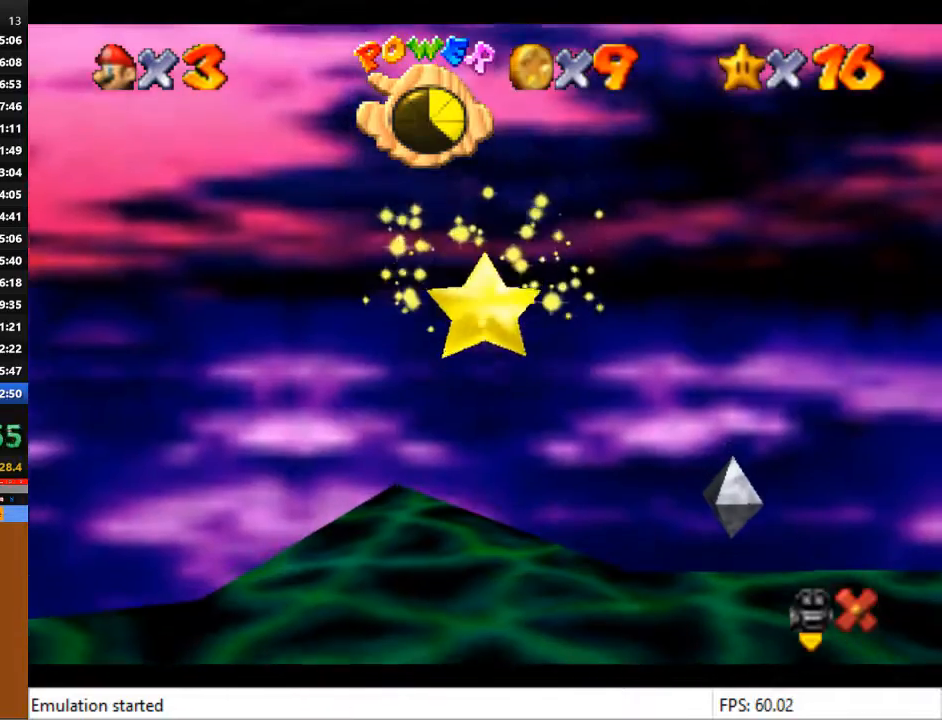
{"buttons": [], "left_stick": "up-left", "right_stick": "center", "events": []}
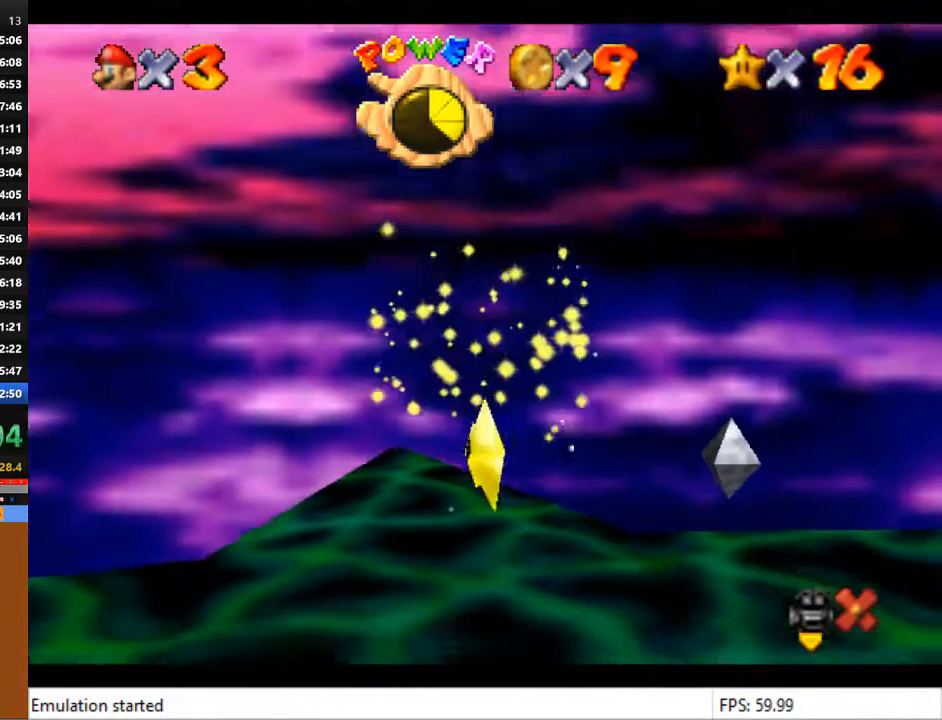
{"buttons": [], "left_stick": "up-left", "right_stick": "center", "events": []}
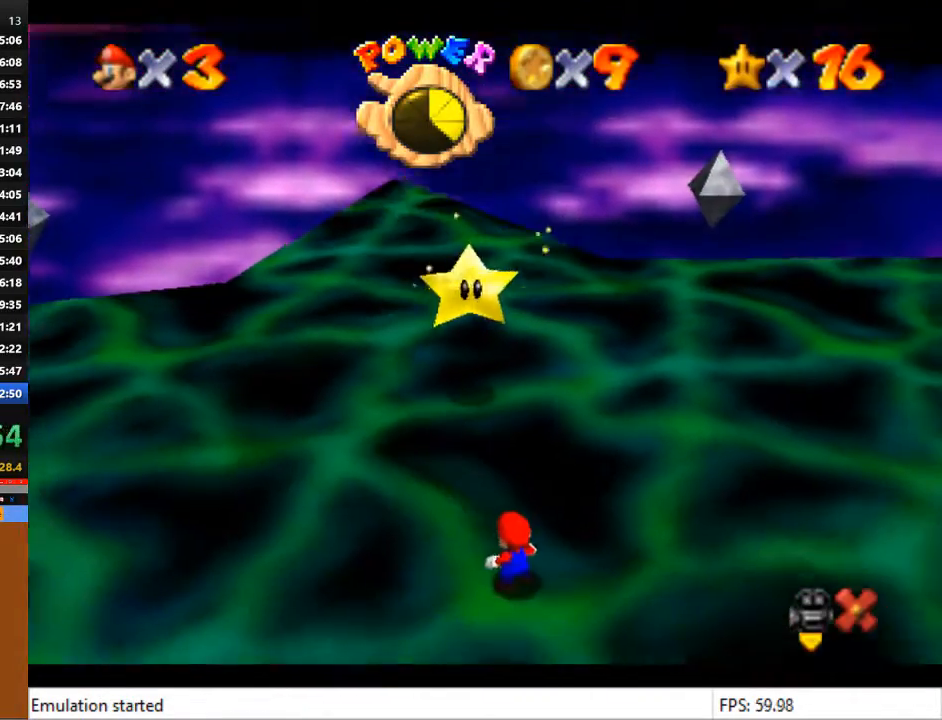
{"buttons": [], "left_stick": "up-left", "right_stick": "center", "events": []}
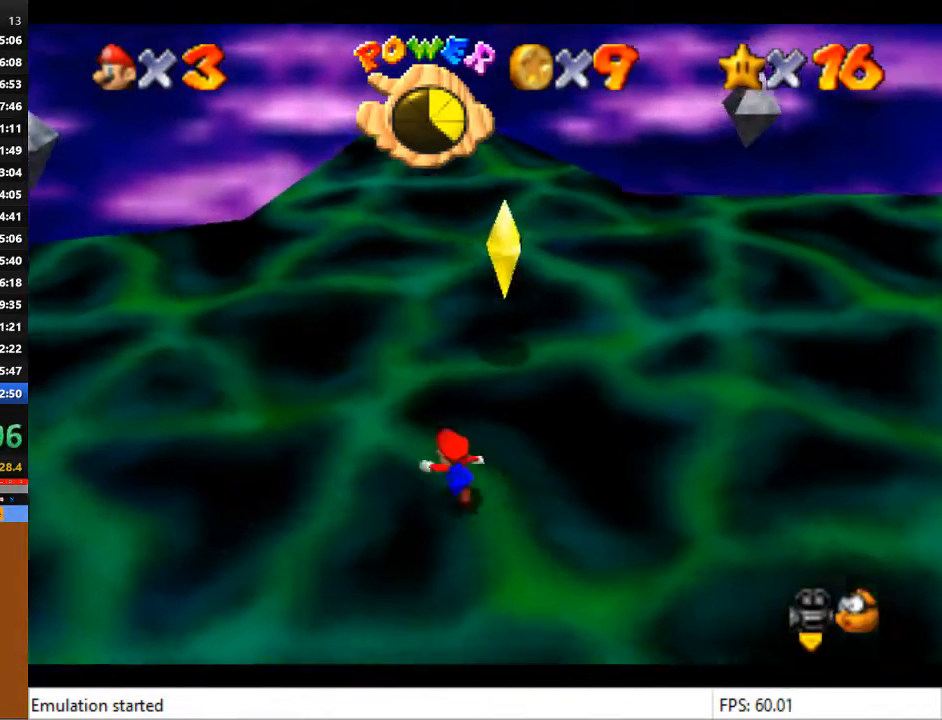
{"buttons": ["CROSS"], "left_stick": "up", "right_stick": "center", "events": [[167, "left_stick", "up"], [500, "CROSS", "down"]]}
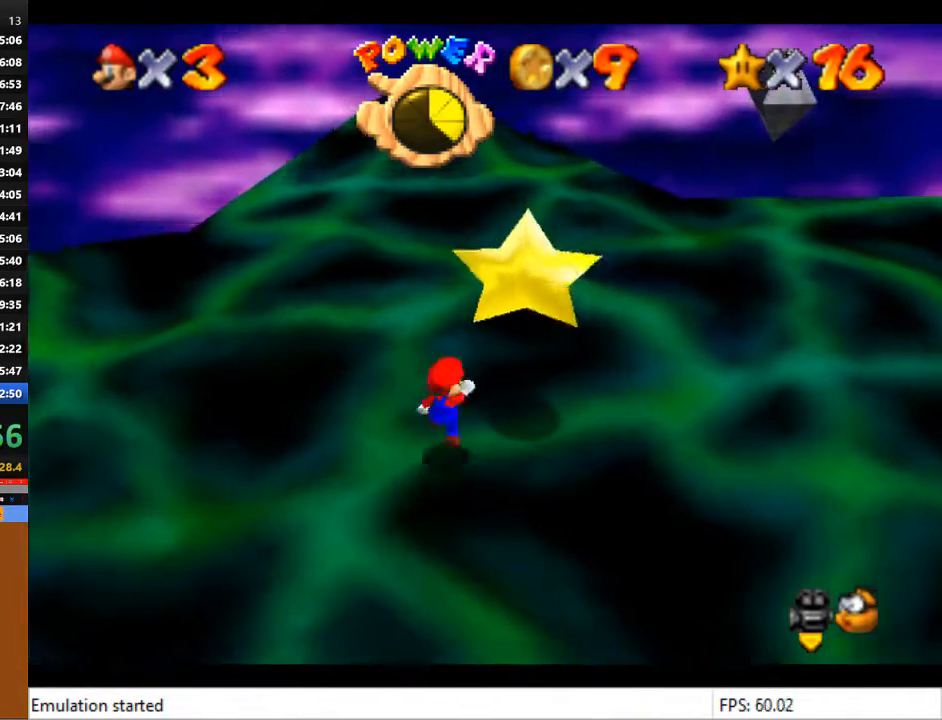
{"buttons": [], "left_stick": "center", "right_stick": "center", "events": [[33, "left_stick", "up-right"], [133, "CROSS", "up"], [267, "left_stick", "center"]]}